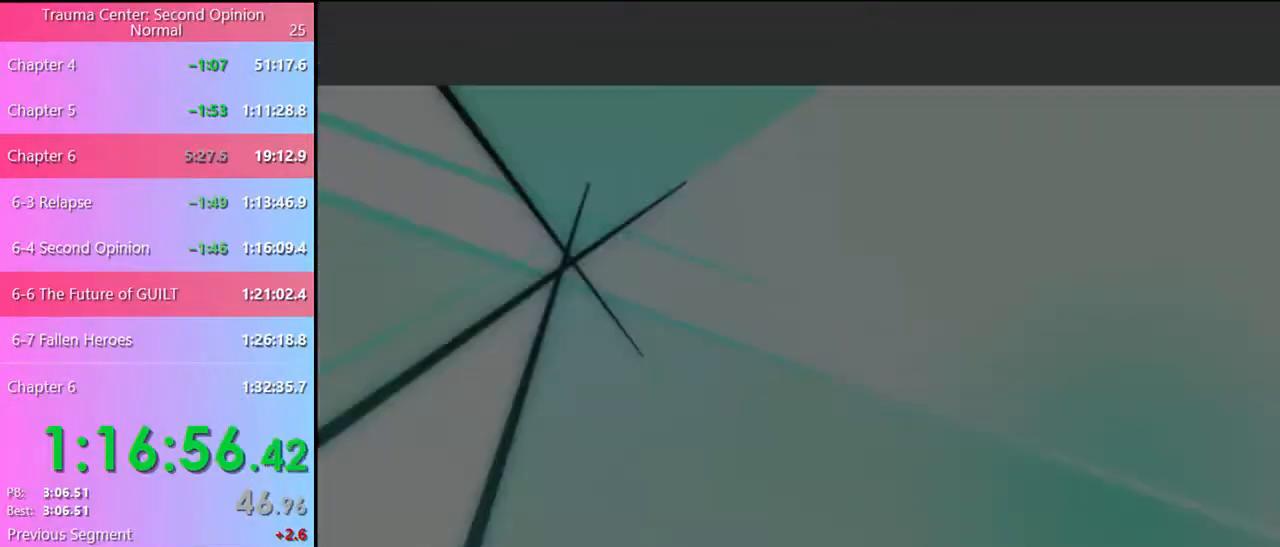
Gameplay with keyboard and mouse; each line is a JSON object with the keys and mouse buttons held at the frame after it. "events" lists presses ("down") and releases ("up") of "a", "alt", "c", "d", "e", "f", "q", "r", "s", "shift", "space", "v", "w", "mouse_left", "mouse_wheel", "mouse_right", "mouse_mb4" and "mouse_mb5" between this image and that frame as [ms after this image, input, new state], when the widget could be followed in between. "mouse_left", "mouse_wheel", "mouse_right", "mouse_mb4", "mouse_mb5" = the "left", "wheel", "right", "mb4", "mb5" buttons of the "mouse" list. No other keys are recorded. "wheel" means that the mouse wheel is clicked or scrolled. Mouse movement is not recorded.
{"keys": [], "mouse": [], "events": [[167, "mouse_left", "down"], [234, "mouse_left", "up"], [300, "mouse_left", "down"], [367, "mouse_left", "up"], [434, "mouse_left", "down"], [500, "mouse_left", "up"]]}
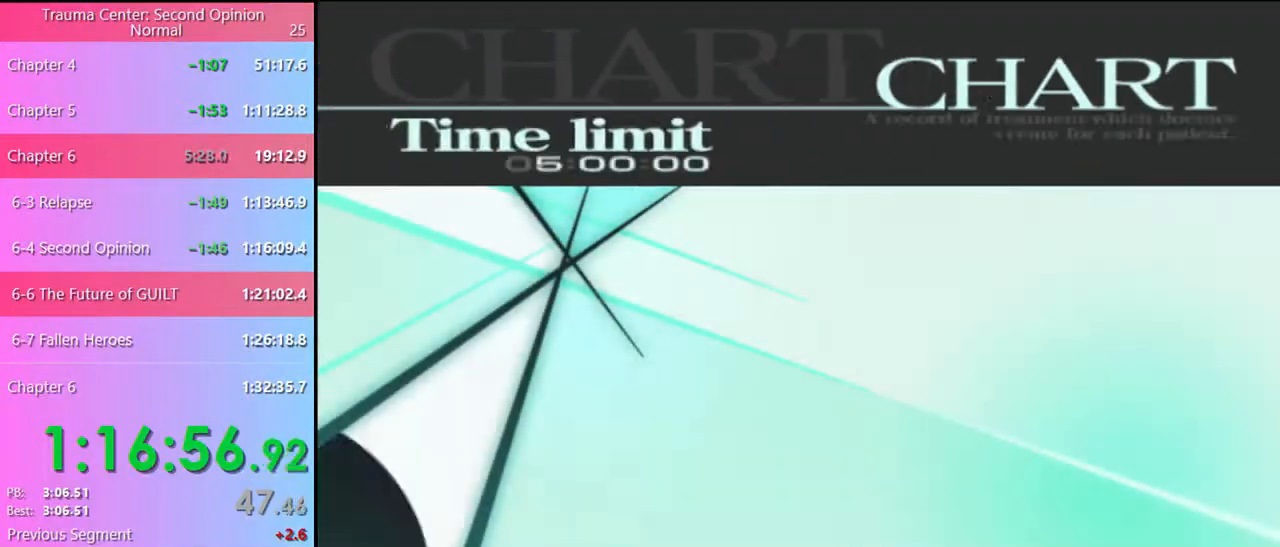
{"keys": [], "mouse": [], "events": [[67, "mouse_left", "down"], [134, "mouse_left", "up"], [200, "mouse_left", "down"], [234, "mouse_left", "up"], [300, "mouse_left", "down"], [367, "mouse_left", "up"], [434, "mouse_left", "down"], [500, "mouse_left", "up"]]}
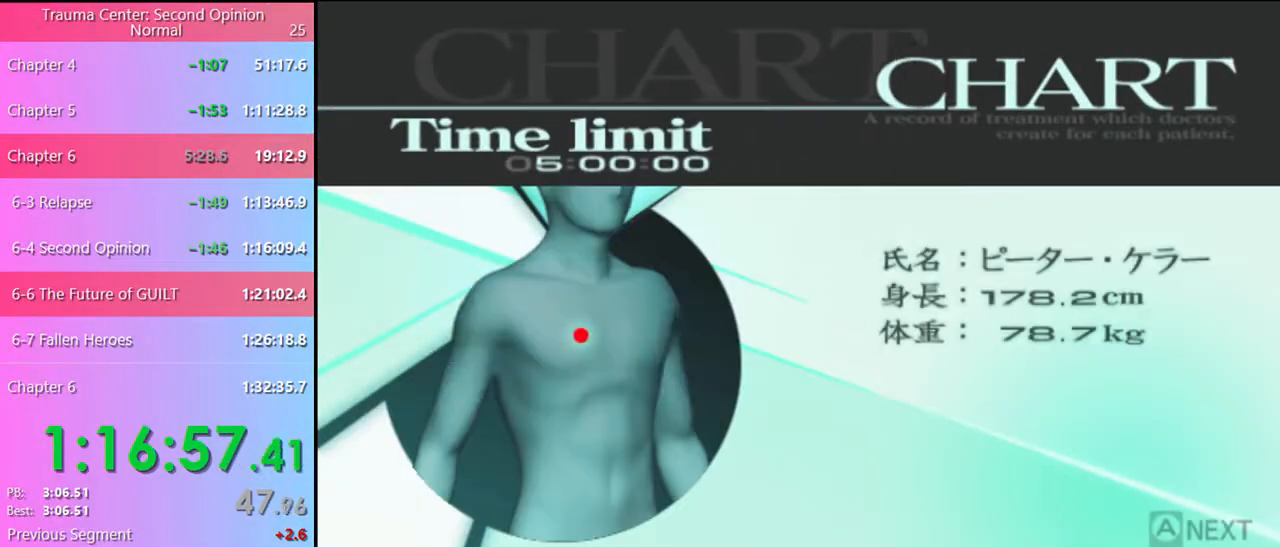
{"keys": [], "mouse": [], "events": [[67, "mouse_left", "down"], [134, "mouse_left", "up"], [200, "mouse_left", "down"], [267, "mouse_left", "up"], [334, "mouse_left", "down"], [434, "mouse_left", "up"]]}
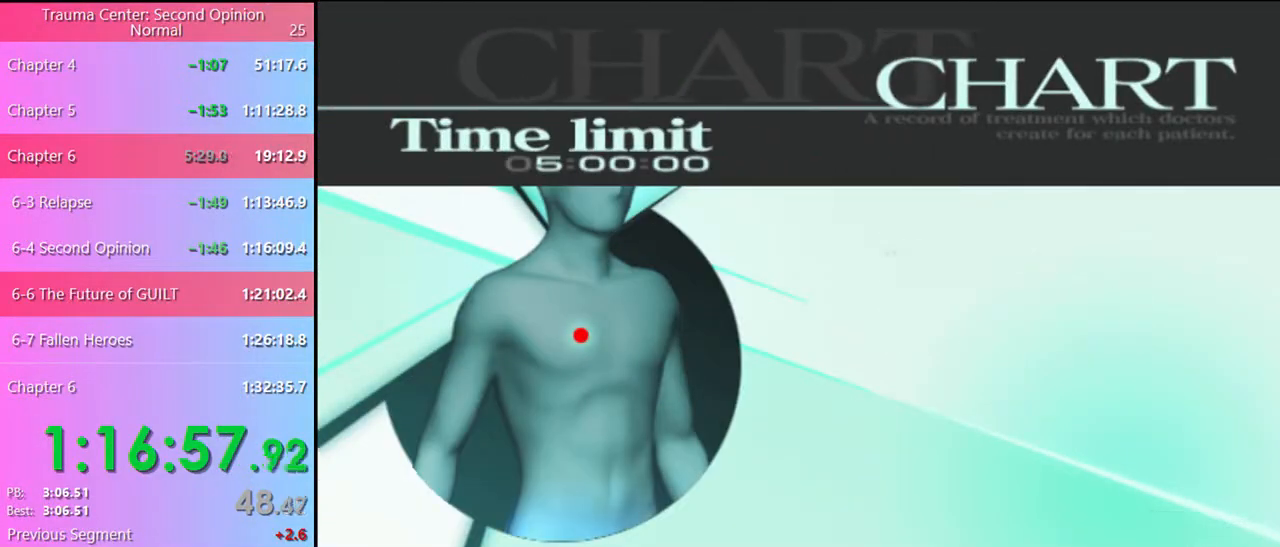
{"keys": [], "mouse": [], "events": [[134, "q", "down"], [167, "q", "up"], [267, "q", "down"], [334, "q", "up"], [400, "q", "down"], [434, "q", "up"]]}
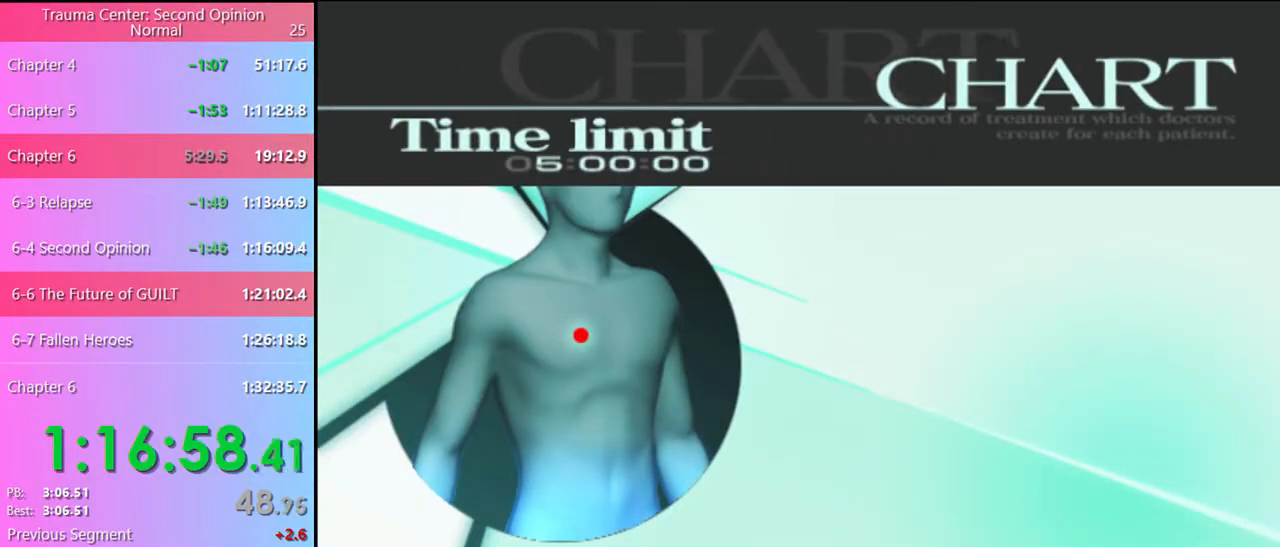
{"keys": [], "mouse": [], "events": [[34, "q", "down"], [67, "q", "up"], [167, "q", "down"], [200, "q", "up"], [267, "q", "down"], [334, "q", "up"], [400, "q", "down"], [467, "q", "up"]]}
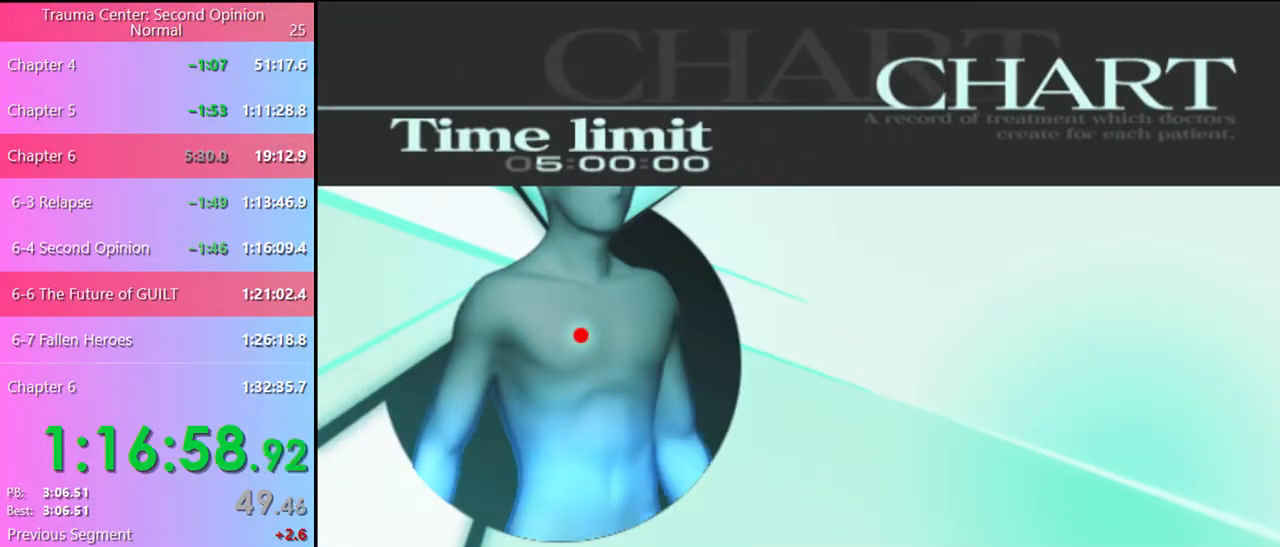
{"keys": [], "mouse": [], "events": [[34, "q", "down"], [67, "q", "up"], [167, "q", "down"], [234, "q", "up"]]}
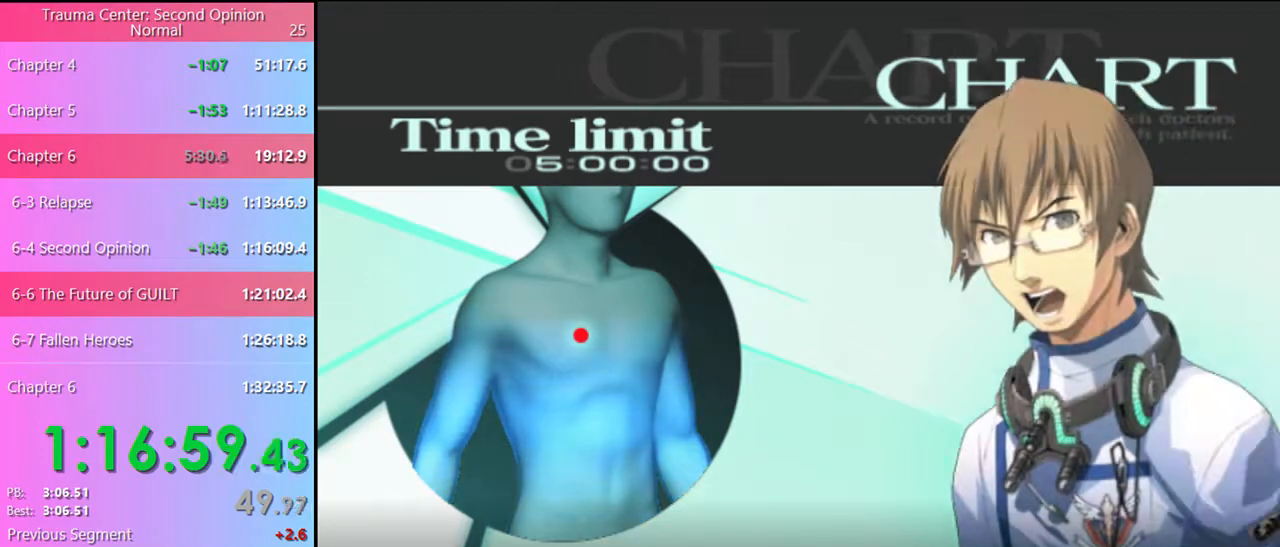
{"keys": [], "mouse": [], "events": [[34, "q", "down"], [34, "w", "down"], [67, "q", "up"], [67, "w", "up"]]}
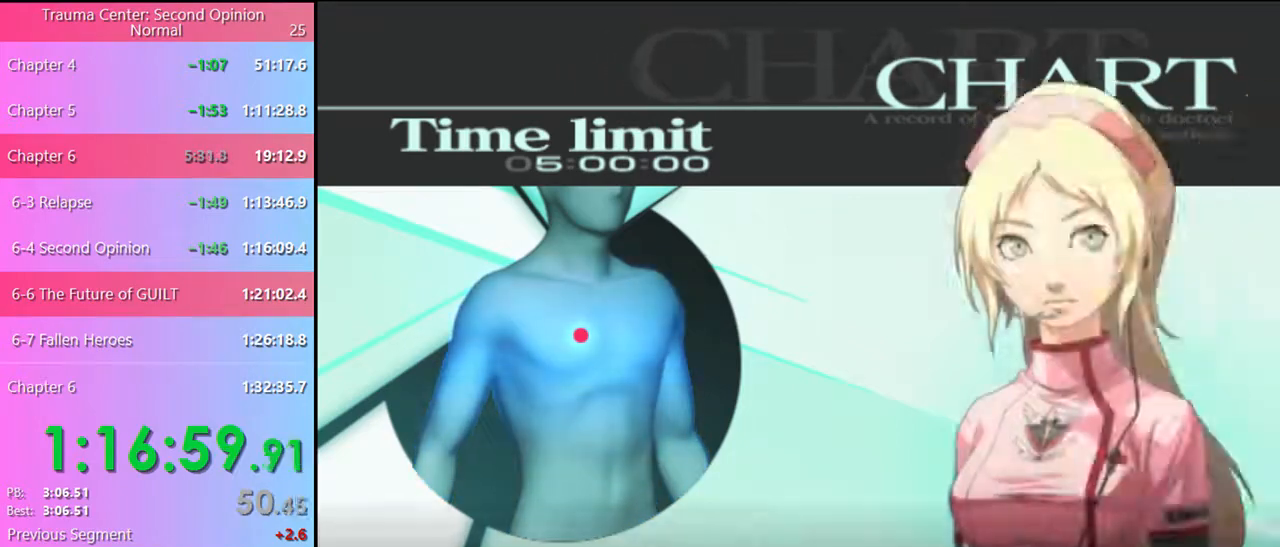
{"keys": [], "mouse": [], "events": []}
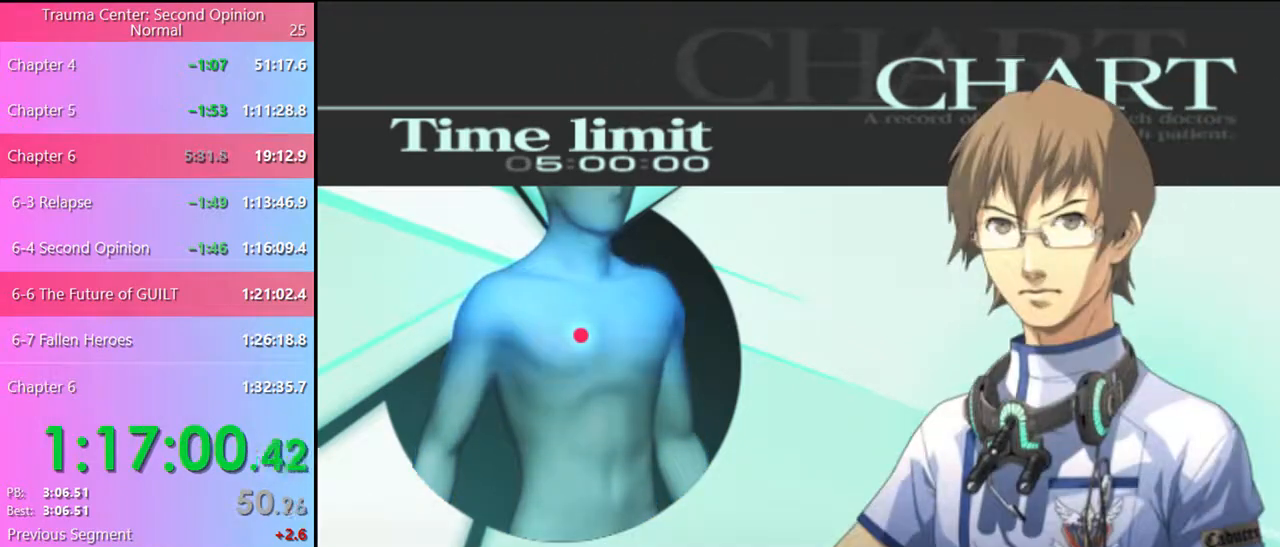
{"keys": [], "mouse": [], "events": []}
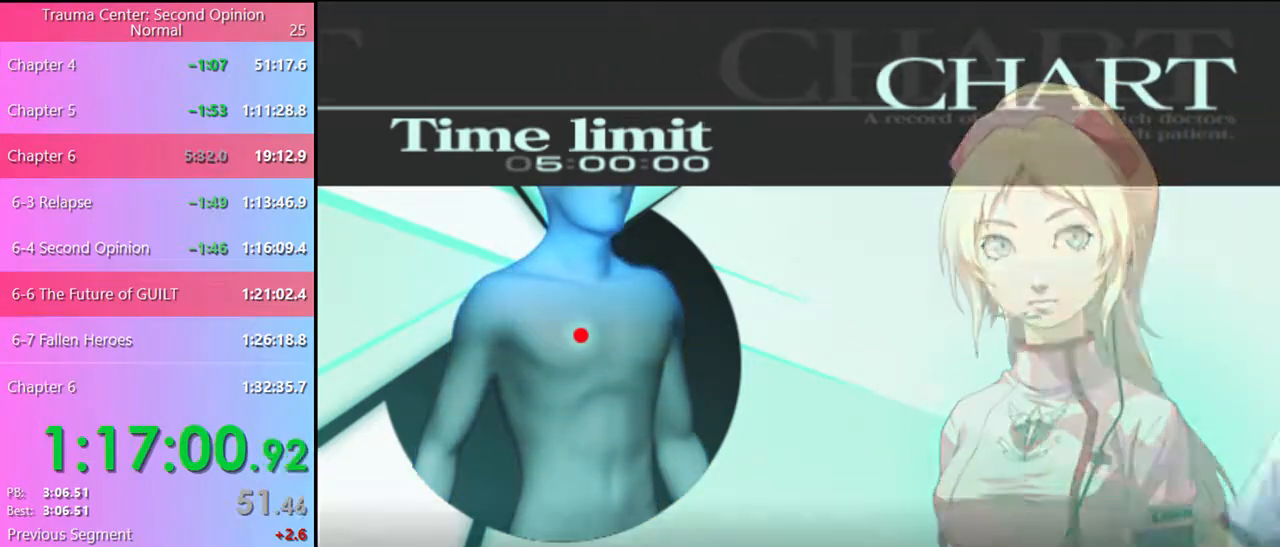
{"keys": [], "mouse": [], "events": []}
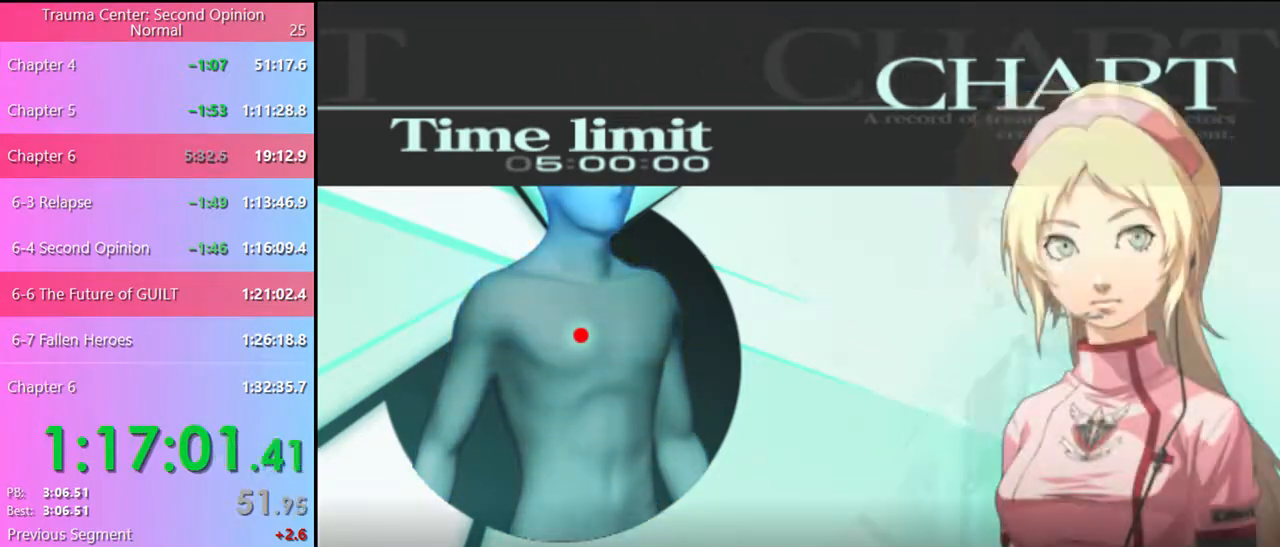
{"keys": [], "mouse": [], "events": []}
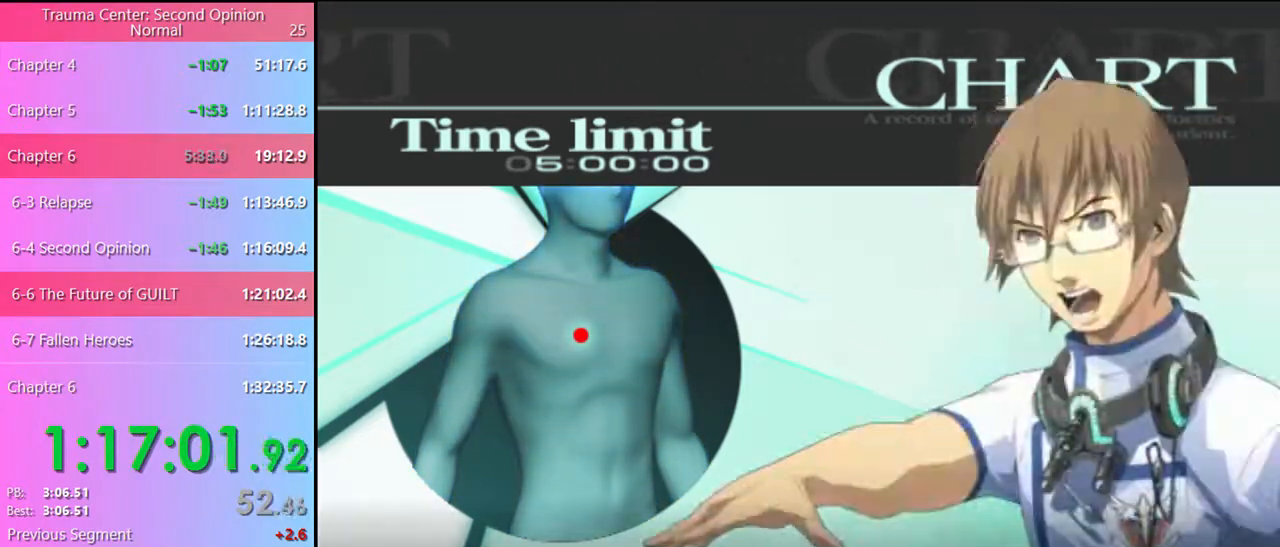
{"keys": [], "mouse": [], "events": []}
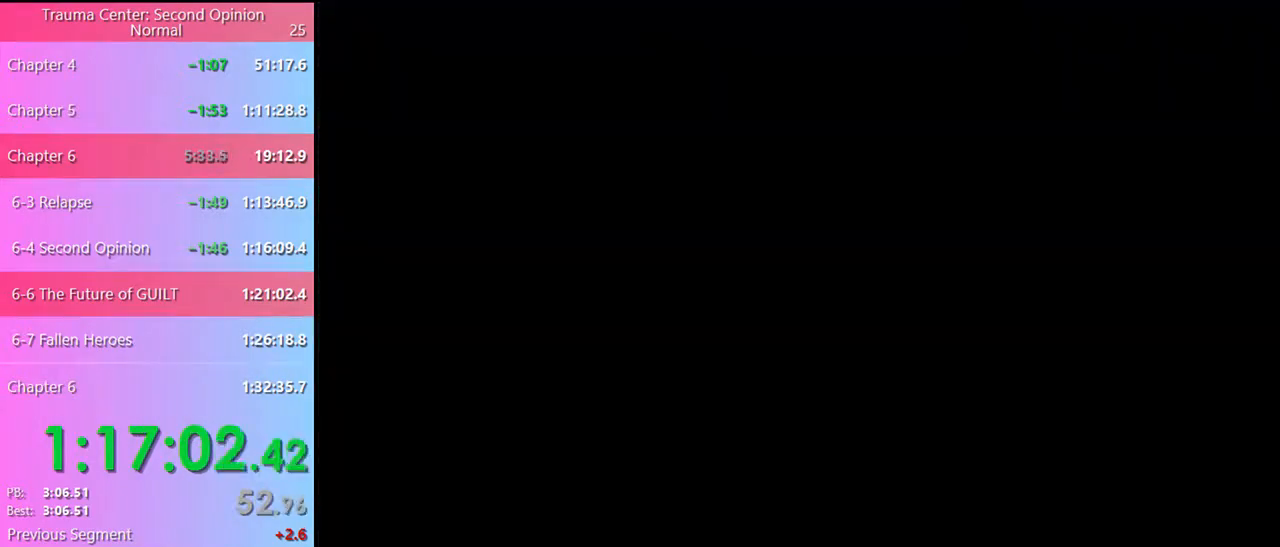
{"keys": [], "mouse": ["left"], "events": [[467, "mouse_left", "down"]]}
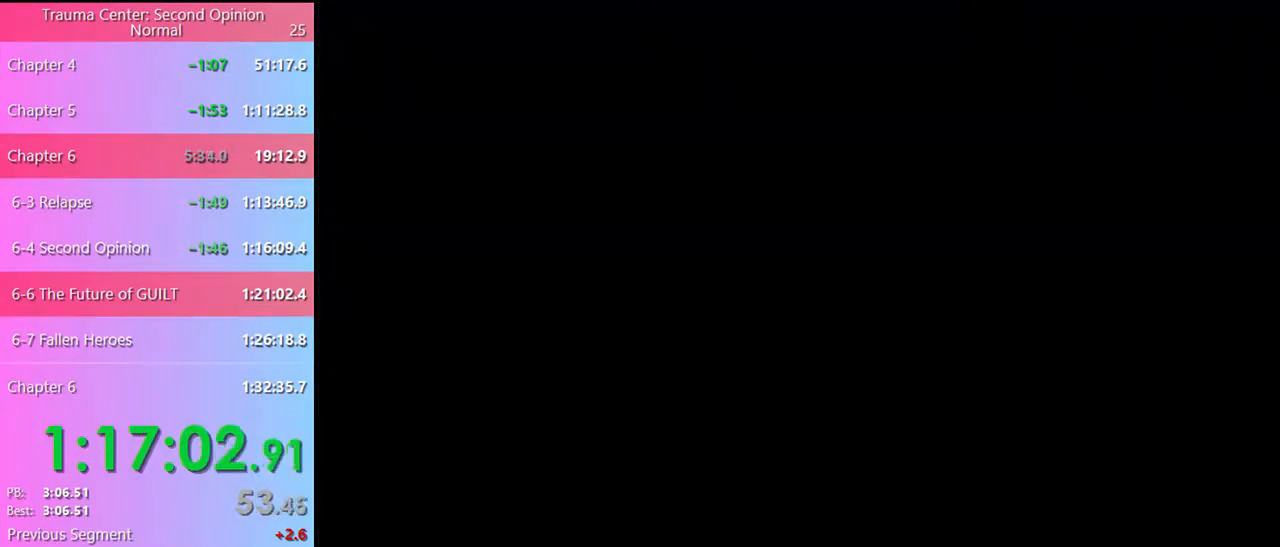
{"keys": [], "mouse": ["left"], "events": [[34, "mouse_left", "up"], [100, "mouse_left", "down"], [167, "mouse_left", "up"], [234, "mouse_left", "down"], [300, "mouse_left", "up"], [367, "mouse_left", "down"], [434, "mouse_left", "up"], [467, "mouse_left", "down"]]}
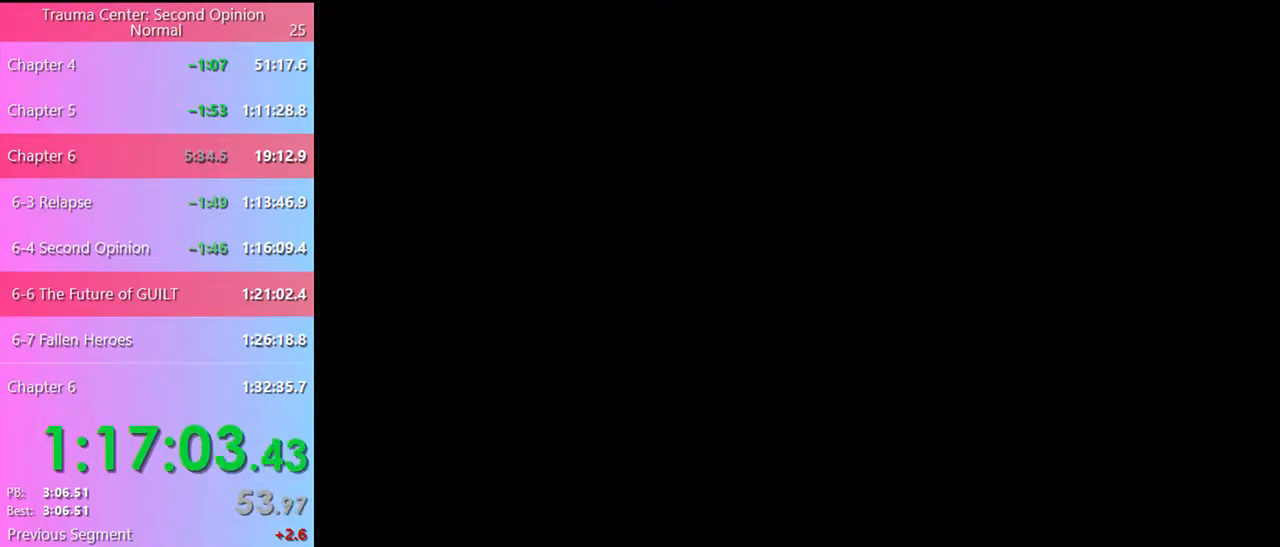
{"keys": [], "mouse": [], "events": [[67, "mouse_left", "up"], [400, "q", "down"], [434, "q", "up"]]}
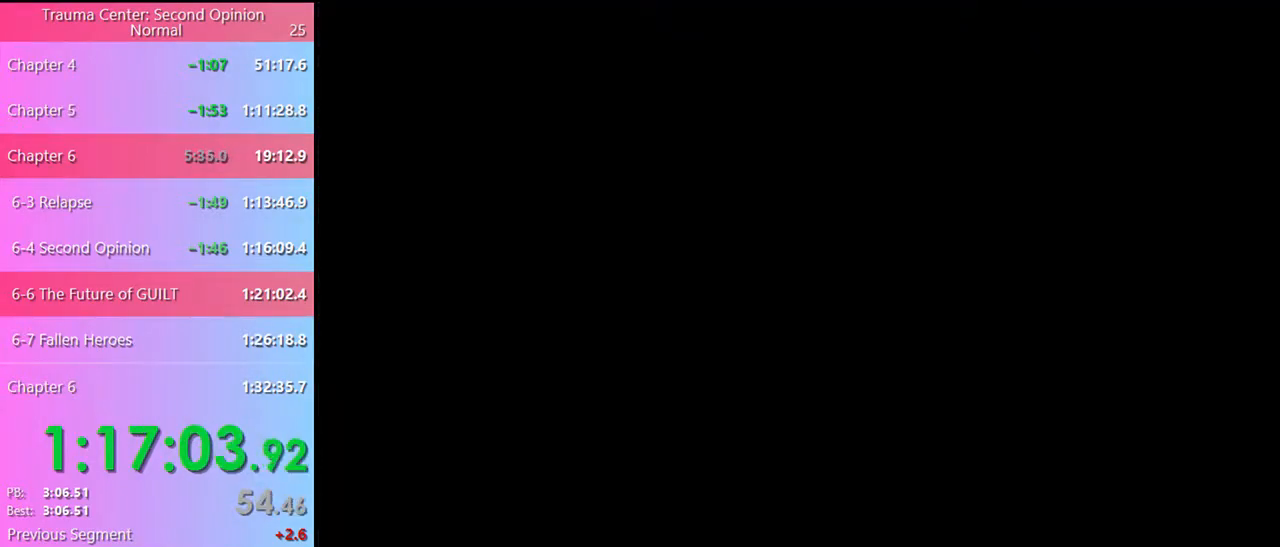
{"keys": [], "mouse": [], "events": []}
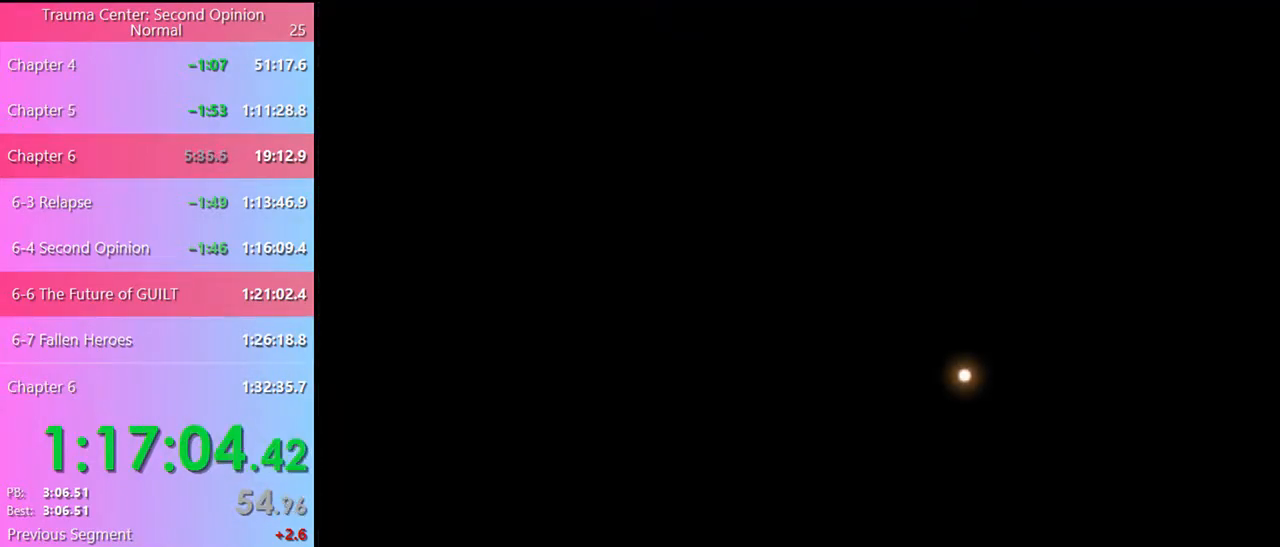
{"keys": [], "mouse": [], "events": []}
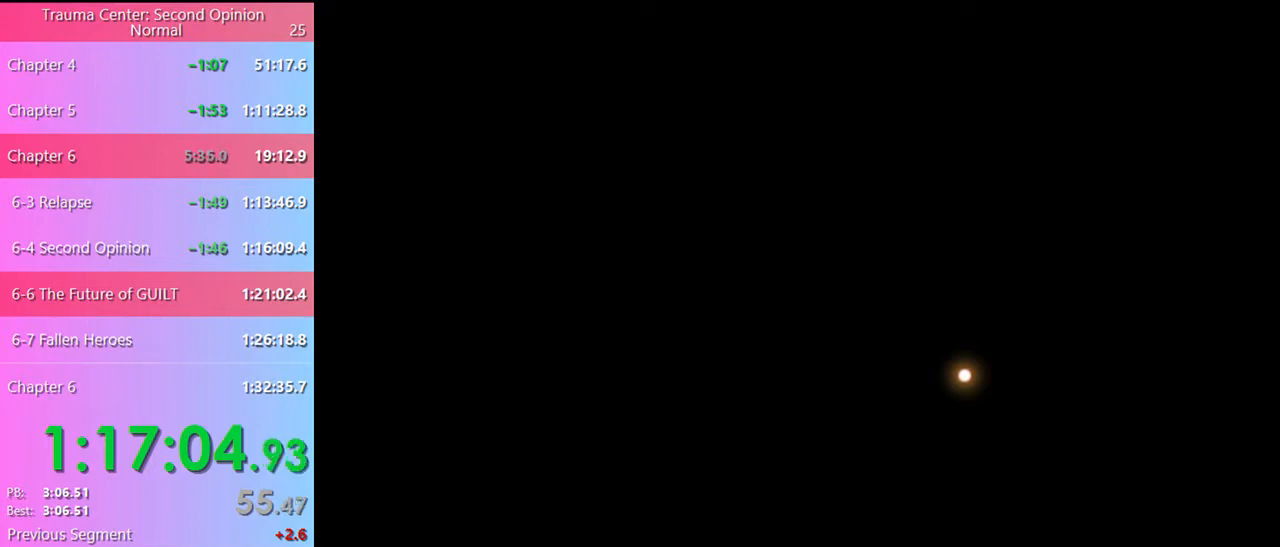
{"keys": [], "mouse": [], "events": []}
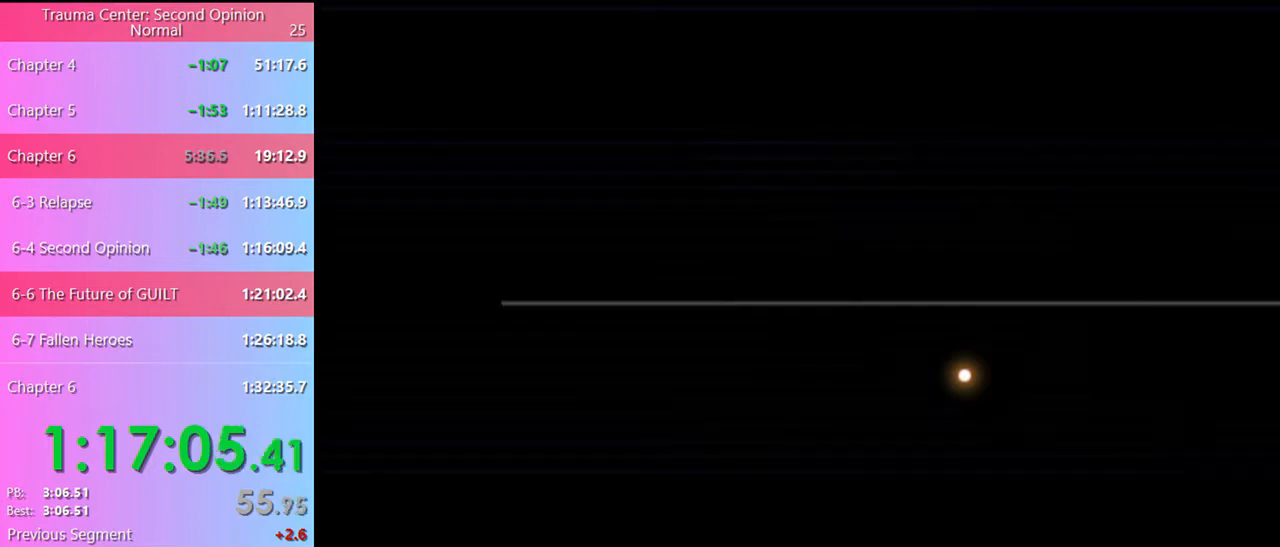
{"keys": [], "mouse": [], "events": []}
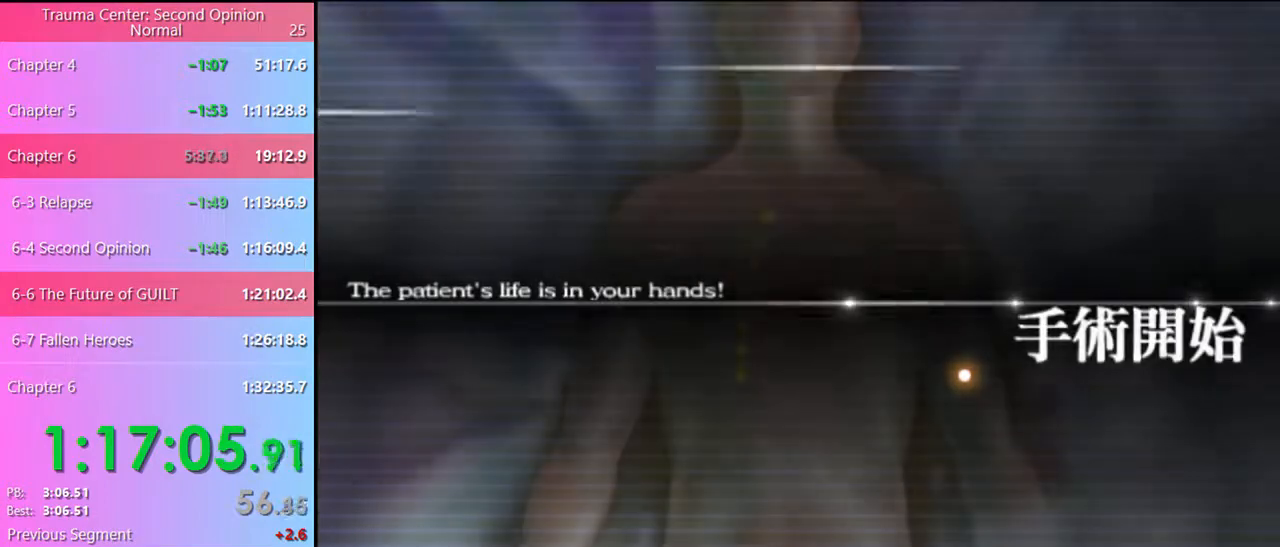
{"keys": ["w"], "mouse": [], "events": [[367, "w", "down"]]}
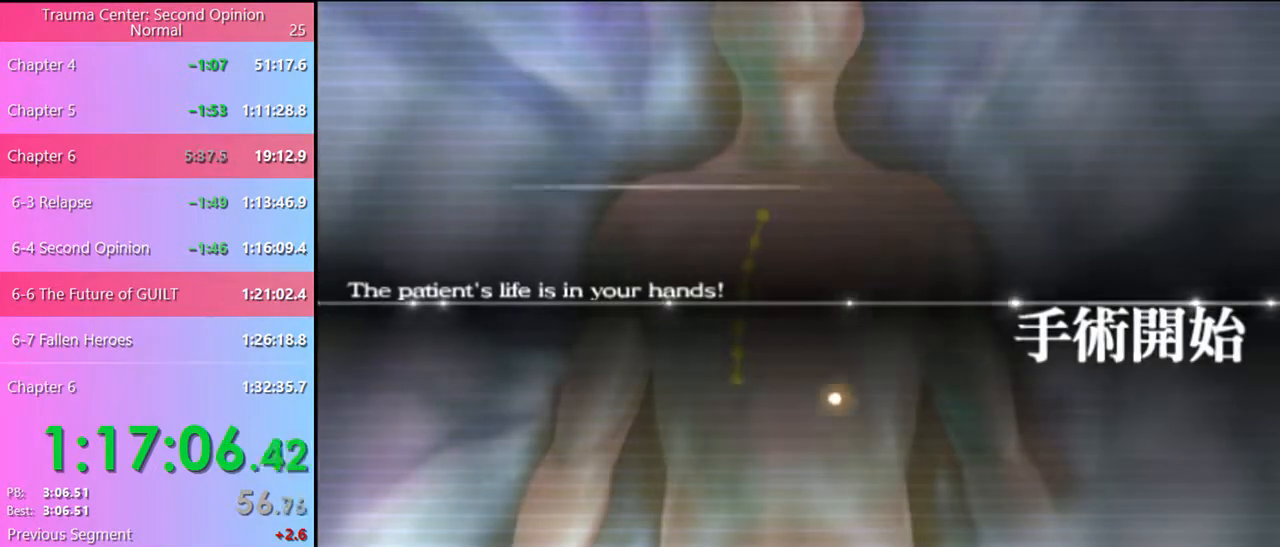
{"keys": ["w"], "mouse": [], "events": []}
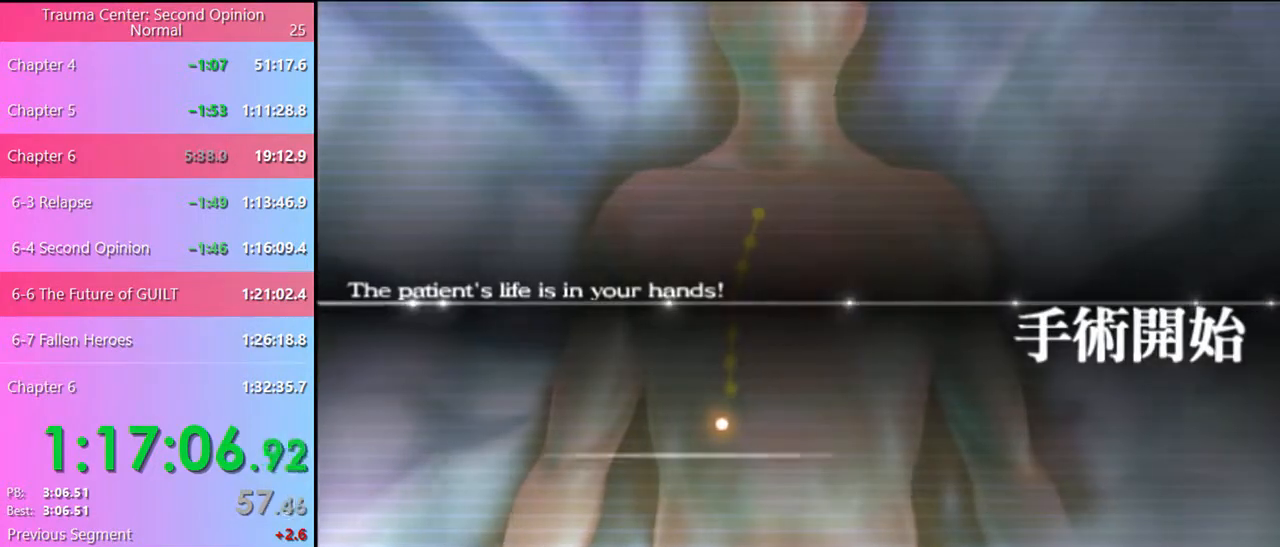
{"keys": ["w"], "mouse": [], "events": []}
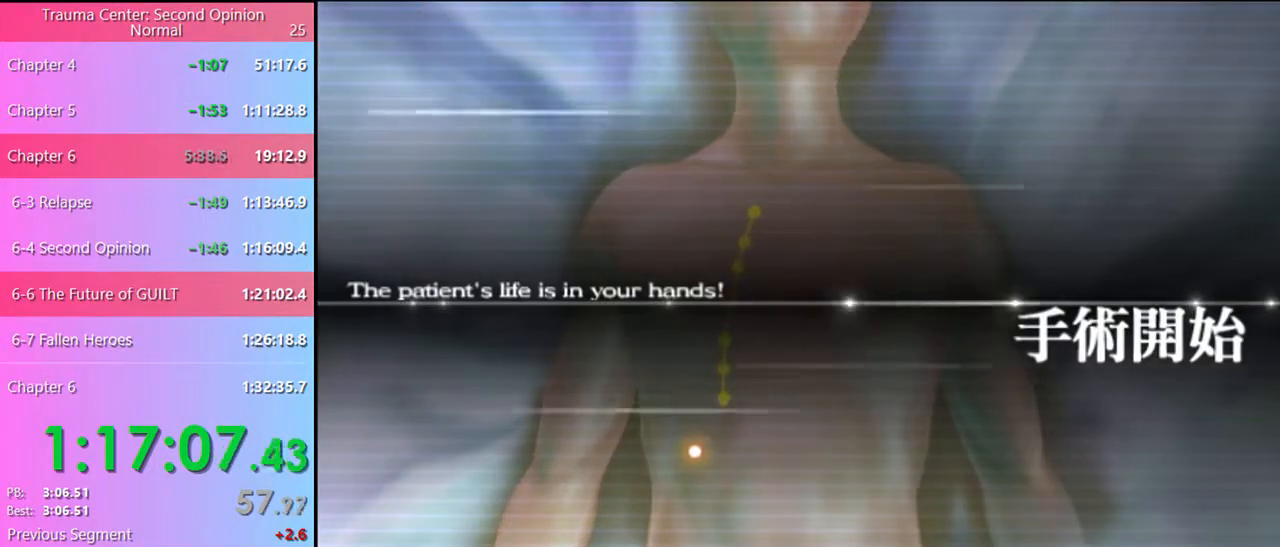
{"keys": ["w"], "mouse": [], "events": []}
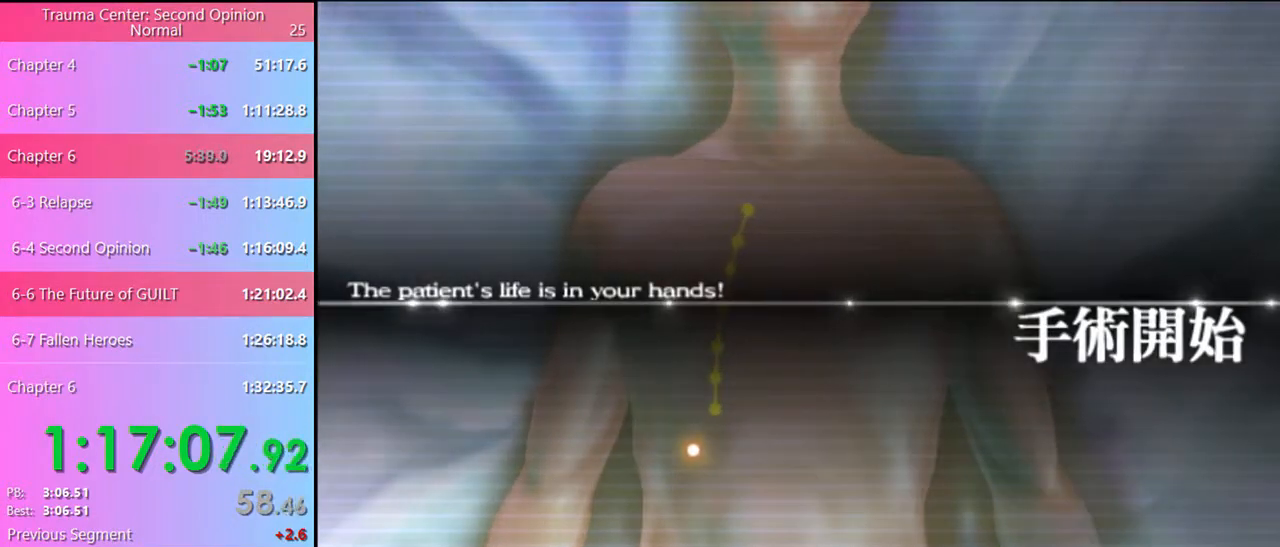
{"keys": ["w"], "mouse": [], "events": []}
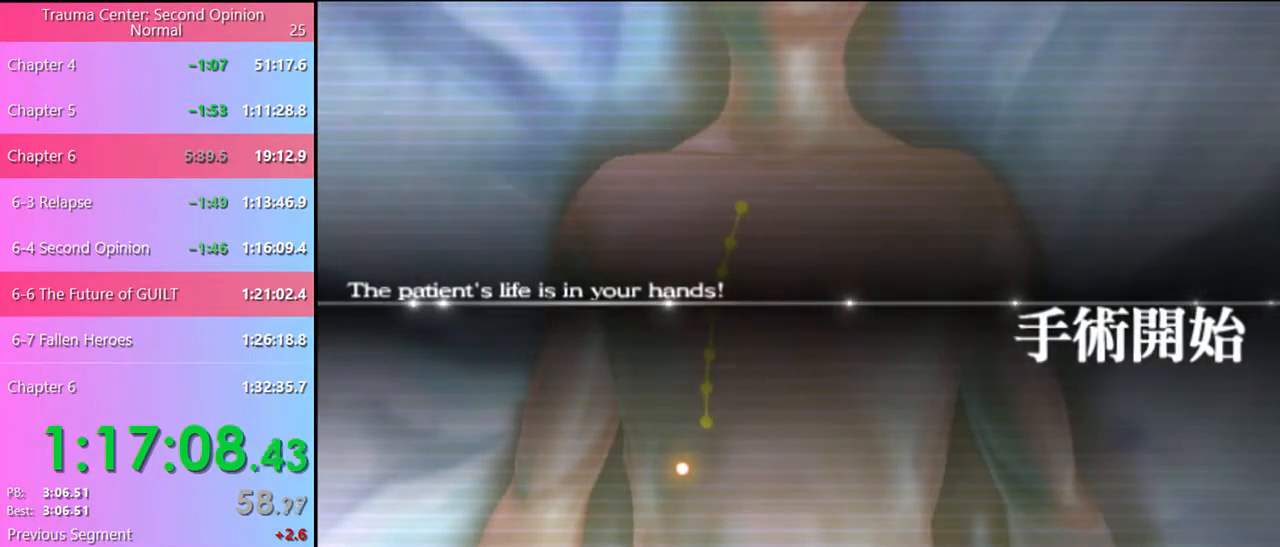
{"keys": ["w"], "mouse": [], "events": []}
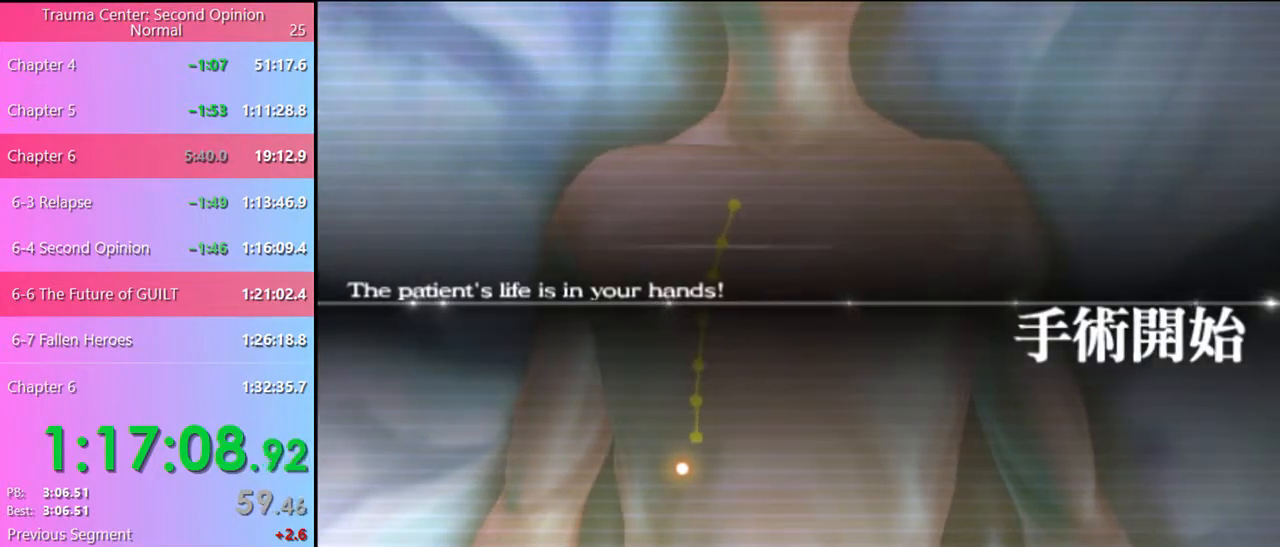
{"keys": ["w"], "mouse": [], "events": []}
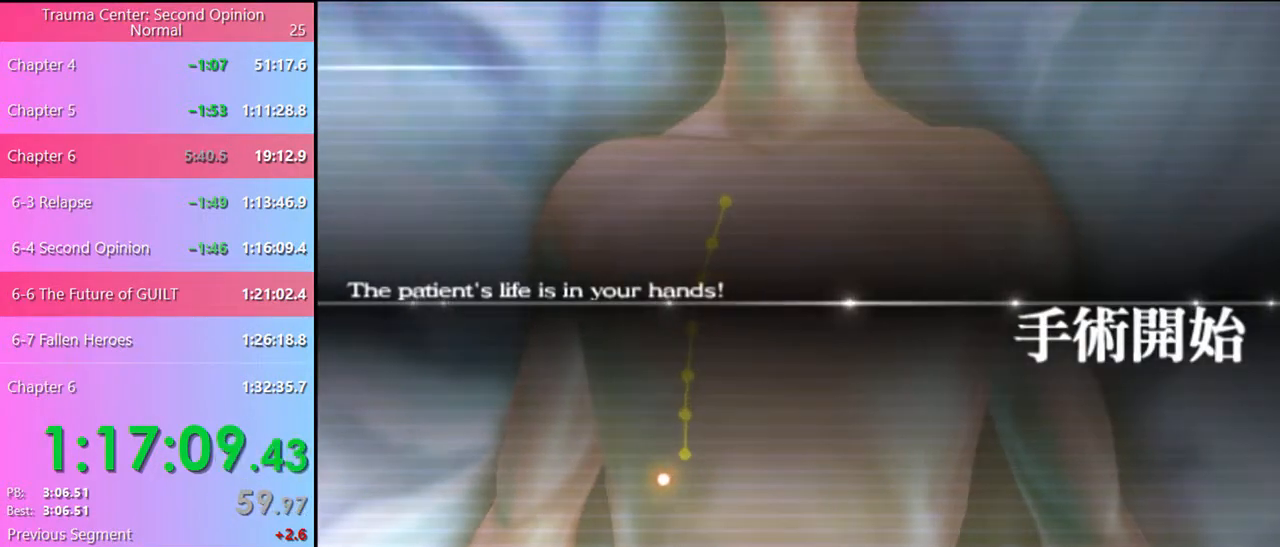
{"keys": ["w"], "mouse": [], "events": []}
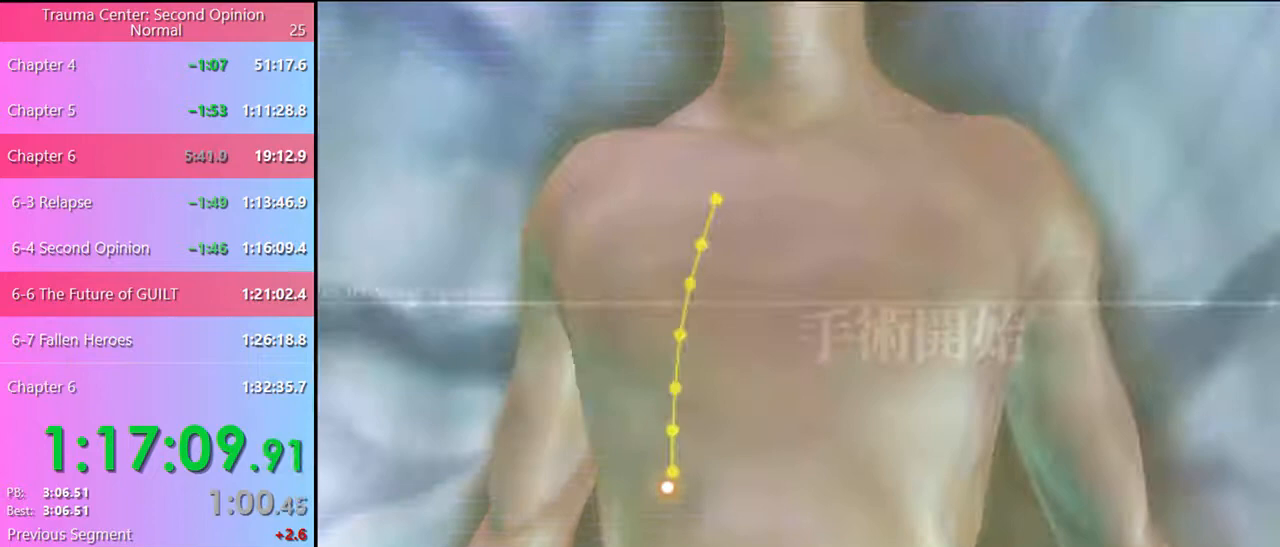
{"keys": ["w"], "mouse": [], "events": []}
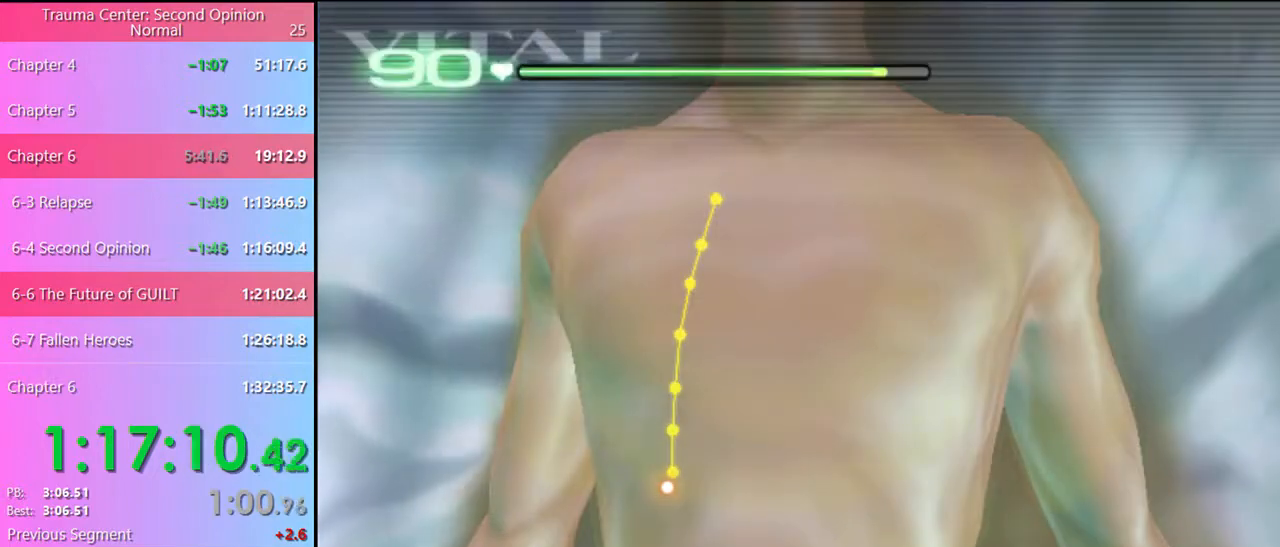
{"keys": ["w"], "mouse": [], "events": []}